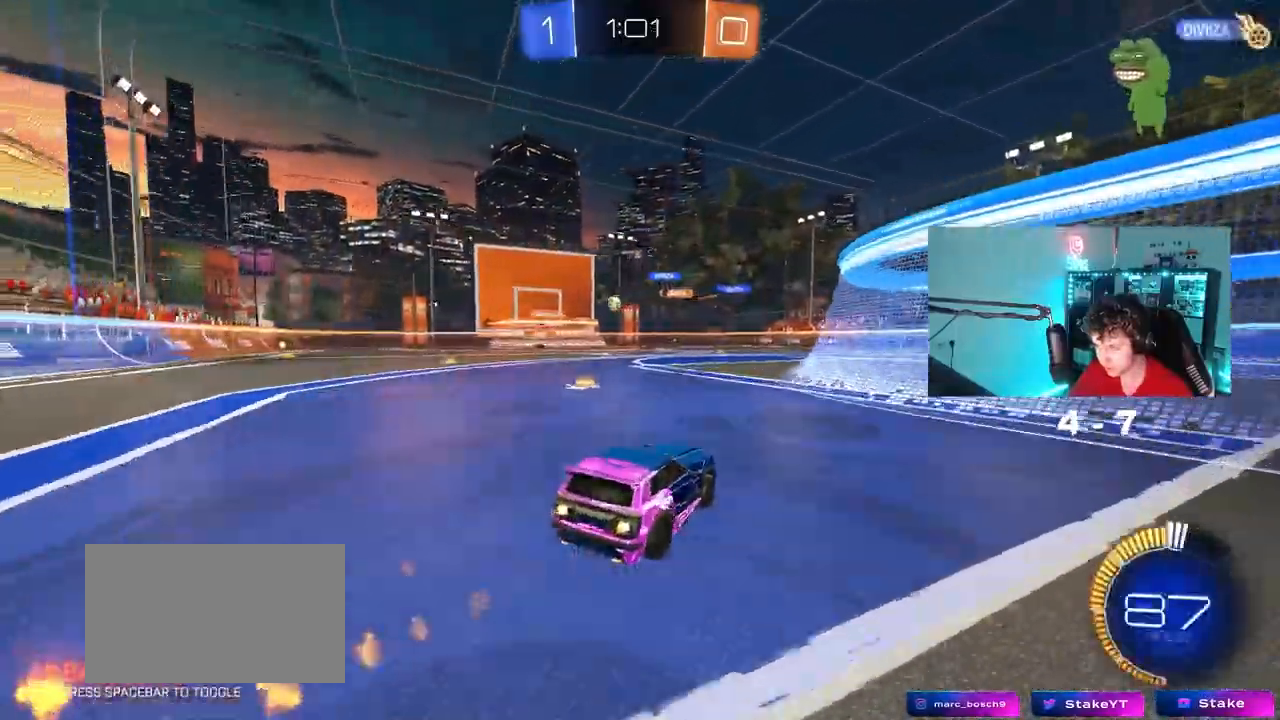
Gameplay with keyboard and mouse; each line is a JSON object with the keys and mouse buttons held at the frame after it. "events" lists presses ("down") and releases ("up") of "1", "2", "3", "4", "5", "a", "alt", "c", "caps_lock", "ctrl", "d", "e", "f", "g", "q", "r", "s", "shift", "space", "t", "tab", "v", "w", "x", "z", "mouse_left", "mouse_wheel" and "mouse_right" between this image and that frame as [ms after this image, input, new state], when the widget could be followed in between. "mouse_left", "mouse_wheel", "mouse_right" = the "left", "wheel", "right" buttons of the "mouse" list. No other keys are recorded. "wheel" means that the mouse wheel is clicked or scrolled. "mouse_move" is the direction in which the mouse moves at that frame (one of eight, or "still"), when it could be read.
{"keys": ["w"], "mouse": [], "mouse_move": "still", "events": [[33, "mouse_left", "up"], [400, "a", "up"]]}
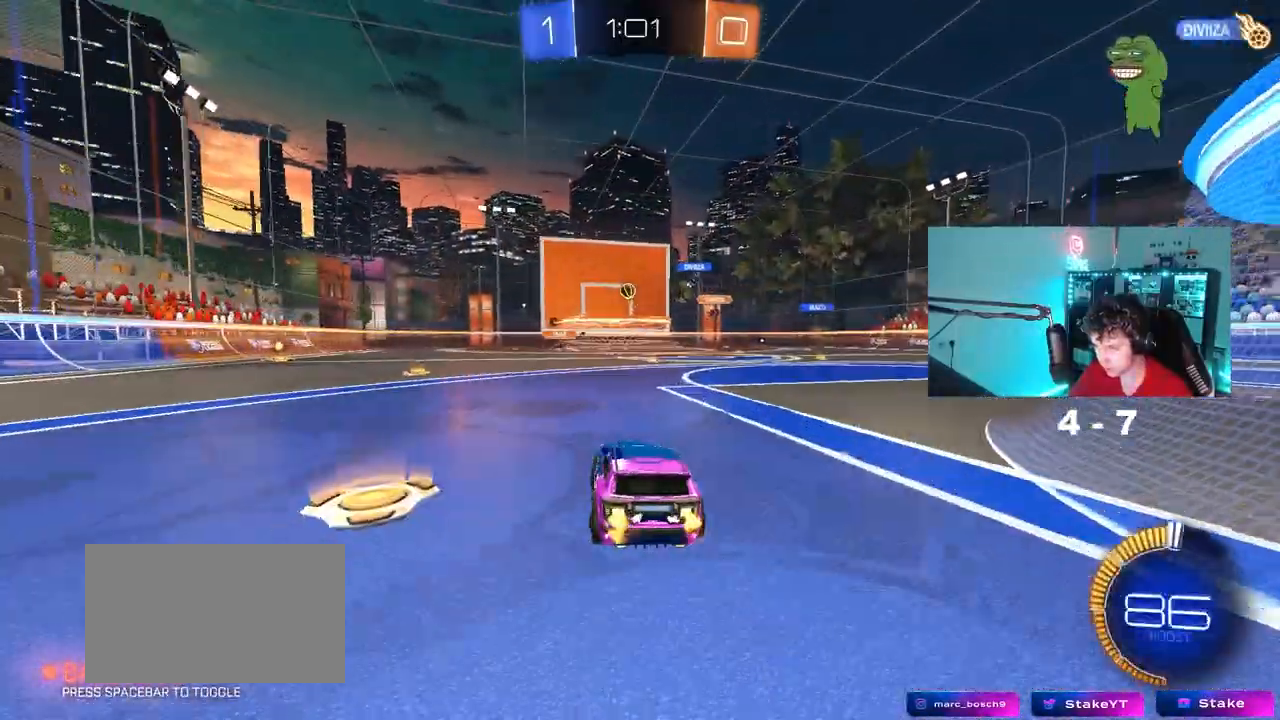
{"keys": ["a", "w"], "mouse": [], "mouse_move": "still", "events": [[83, "a", "down"], [233, "shift", "down"], [267, "mouse_left", "down"], [267, "shift", "up"], [367, "a", "up"], [467, "a", "down"], [500, "mouse_left", "up"]]}
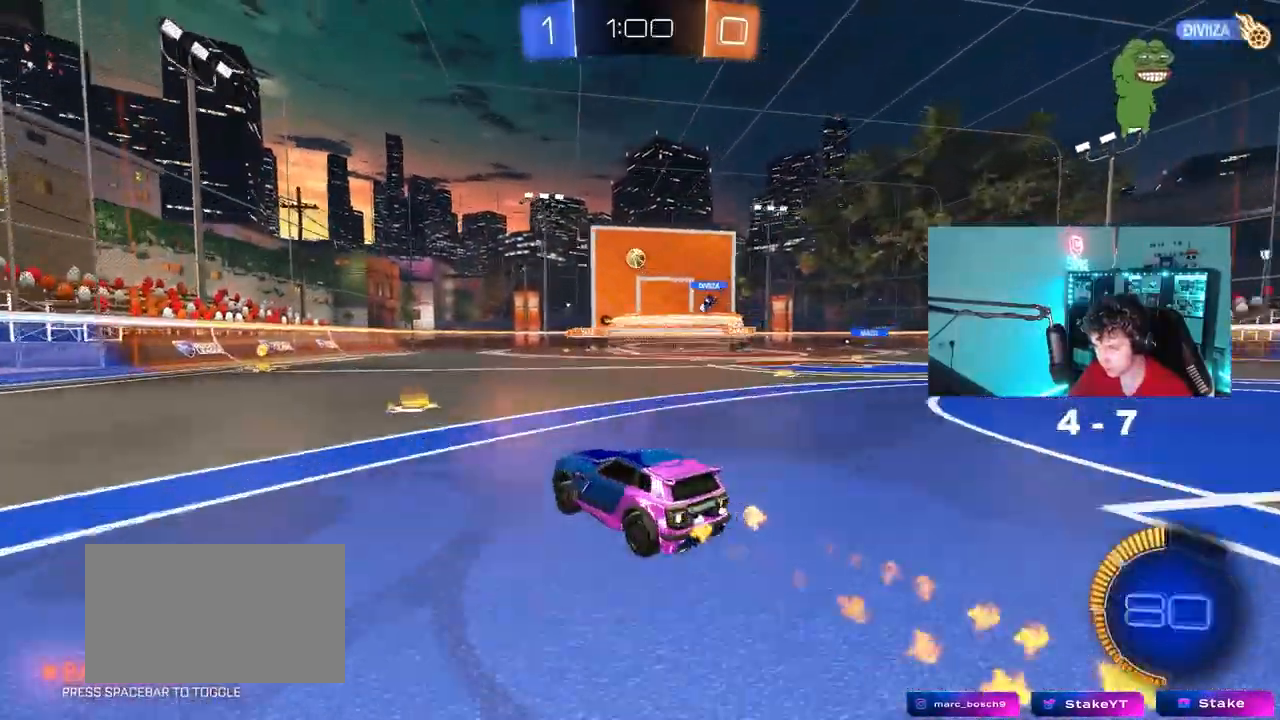
{"keys": ["w"], "mouse": ["left"], "mouse_move": "still", "events": [[333, "a", "up"], [333, "mouse_left", "down"]]}
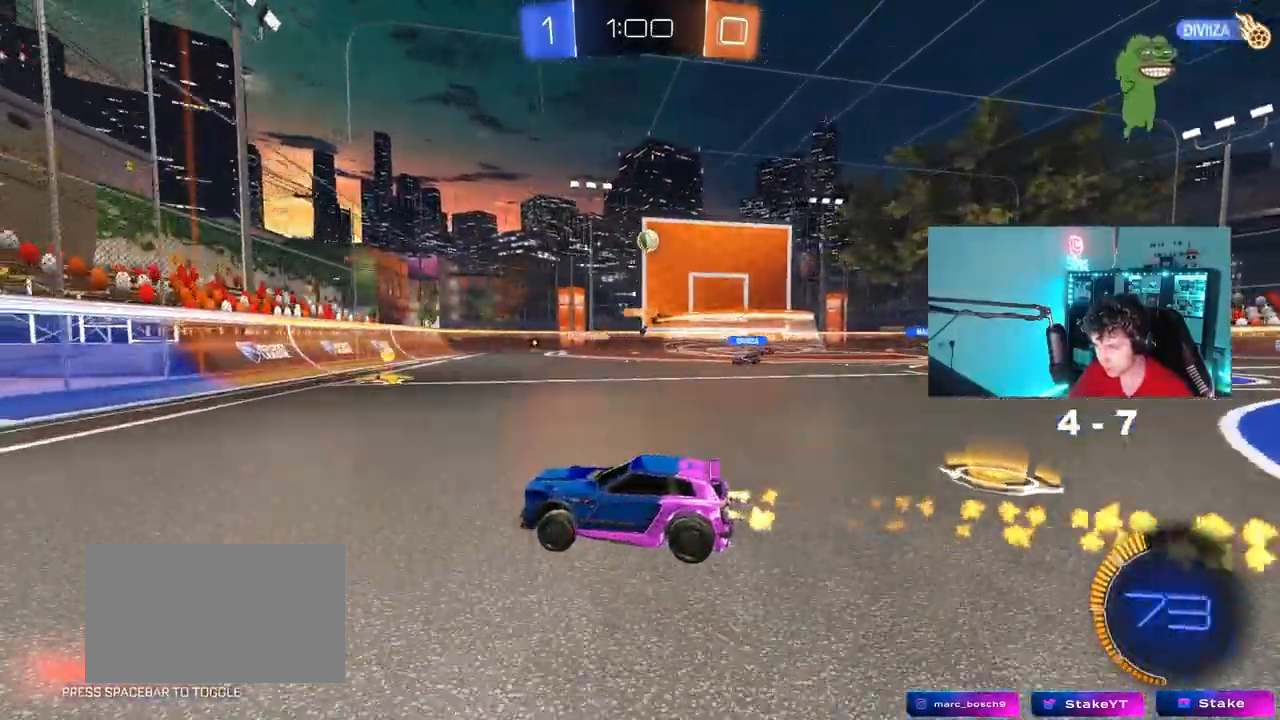
{"keys": ["d", "s"], "mouse": [], "mouse_move": "still", "events": [[17, "d", "down"], [167, "d", "up"], [167, "mouse_left", "up"], [217, "w", "up"], [267, "s", "down"], [300, "a", "down"], [400, "d", "down"], [500, "a", "up"]]}
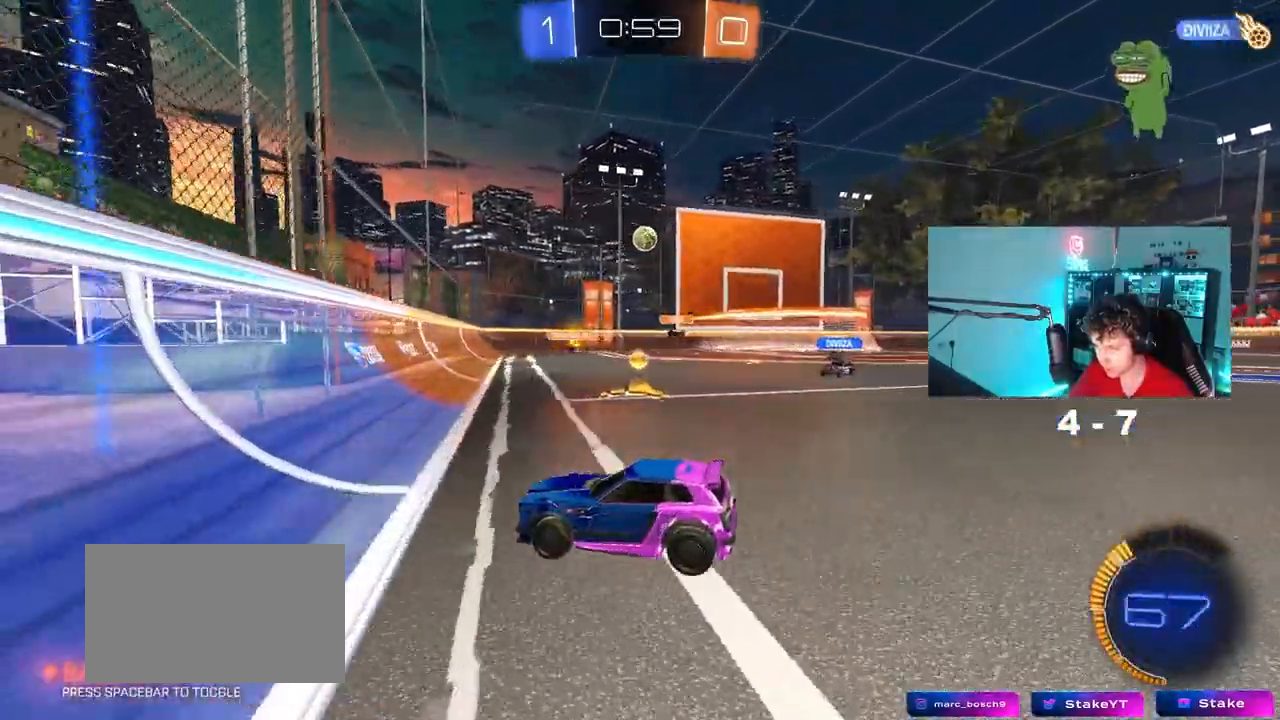
{"keys": ["d", "w"], "mouse": [], "mouse_move": "still", "events": [[133, "d", "up"], [133, "s", "up"], [367, "w", "down"], [417, "d", "down"]]}
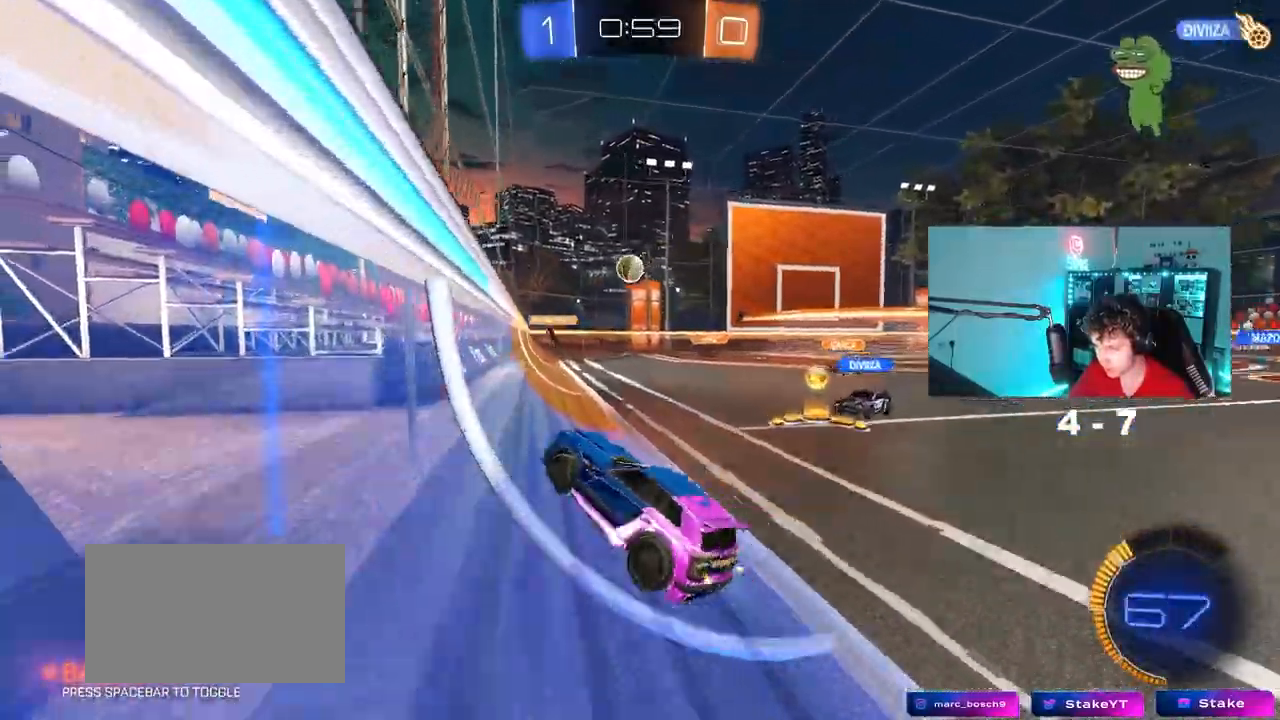
{"keys": ["d", "w"], "mouse": [], "mouse_move": "still", "events": [[150, "mouse_left", "down"], [383, "d", "up"], [483, "d", "down"], [483, "mouse_left", "up"]]}
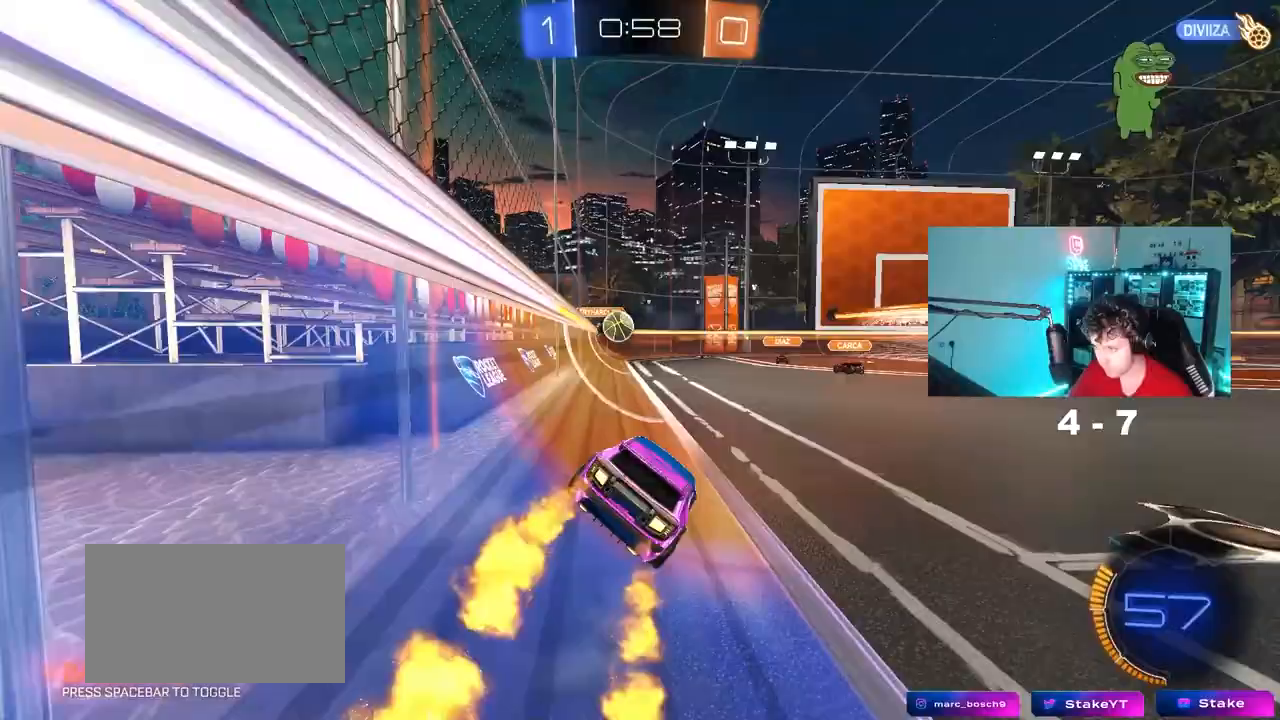
{"keys": ["d", "w"], "mouse": ["left"], "mouse_move": "down-left", "events": [[117, "d", "up"], [250, "a", "down"], [300, "a", "up"], [300, "mouse_left", "down"], [350, "d", "down"]]}
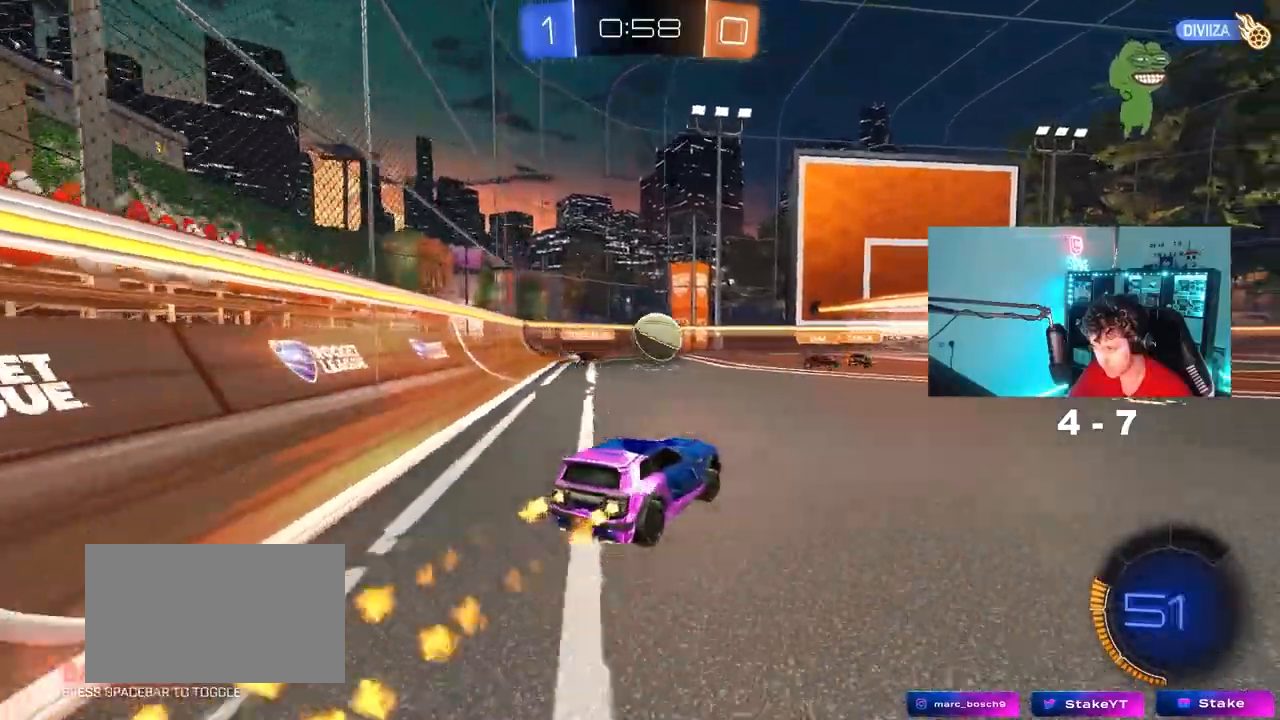
{"keys": ["a", "shift", "w"], "mouse": ["left"], "mouse_move": "still", "events": [[183, "d", "up"], [233, "mouse_right", "down"], [233, "w", "up"], [317, "mouse_right", "up"], [367, "a", "down"], [367, "w", "down"], [417, "shift", "down"]]}
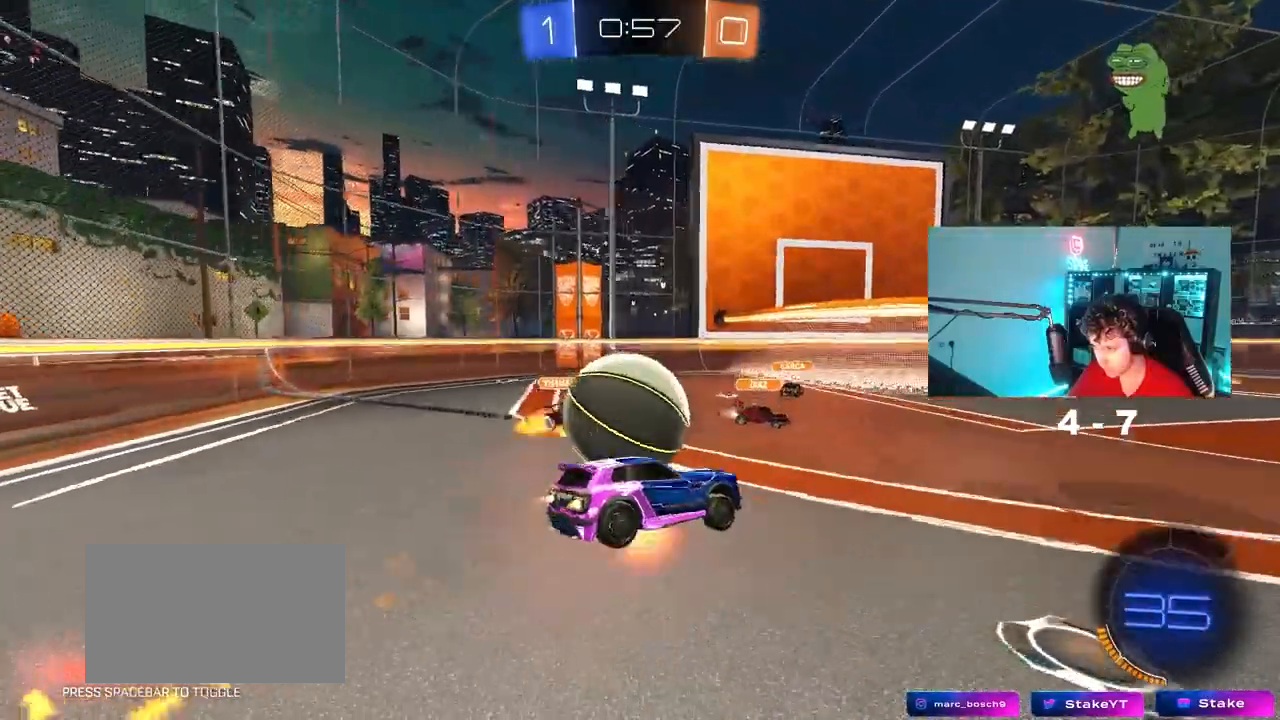
{"keys": ["a", "shift"], "mouse": [], "mouse_move": "still", "events": [[17, "mouse_right", "down"], [17, "s", "down"], [50, "mouse_left", "up"], [50, "w", "up"], [150, "mouse_right", "up"], [433, "s", "up"]]}
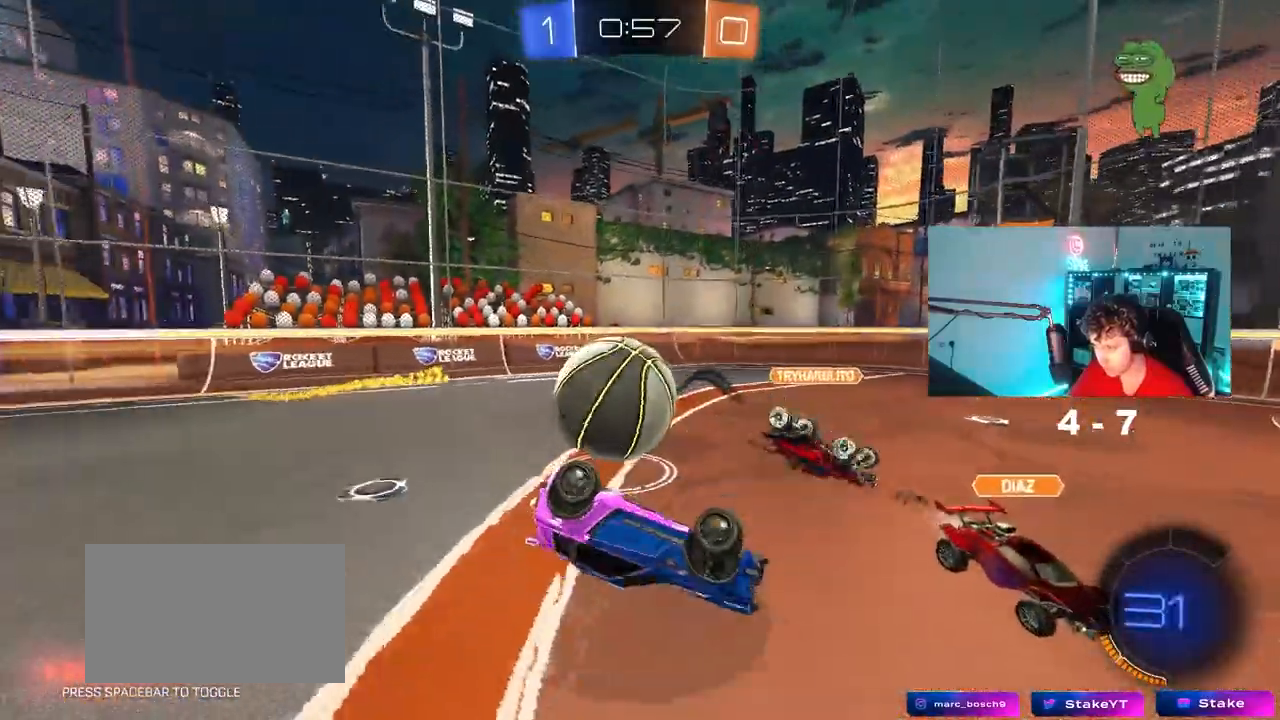
{"keys": ["d"], "mouse": [], "mouse_move": "still", "events": [[17, "s", "down"], [267, "d", "down"], [300, "shift", "up"], [350, "a", "up"], [450, "s", "up"]]}
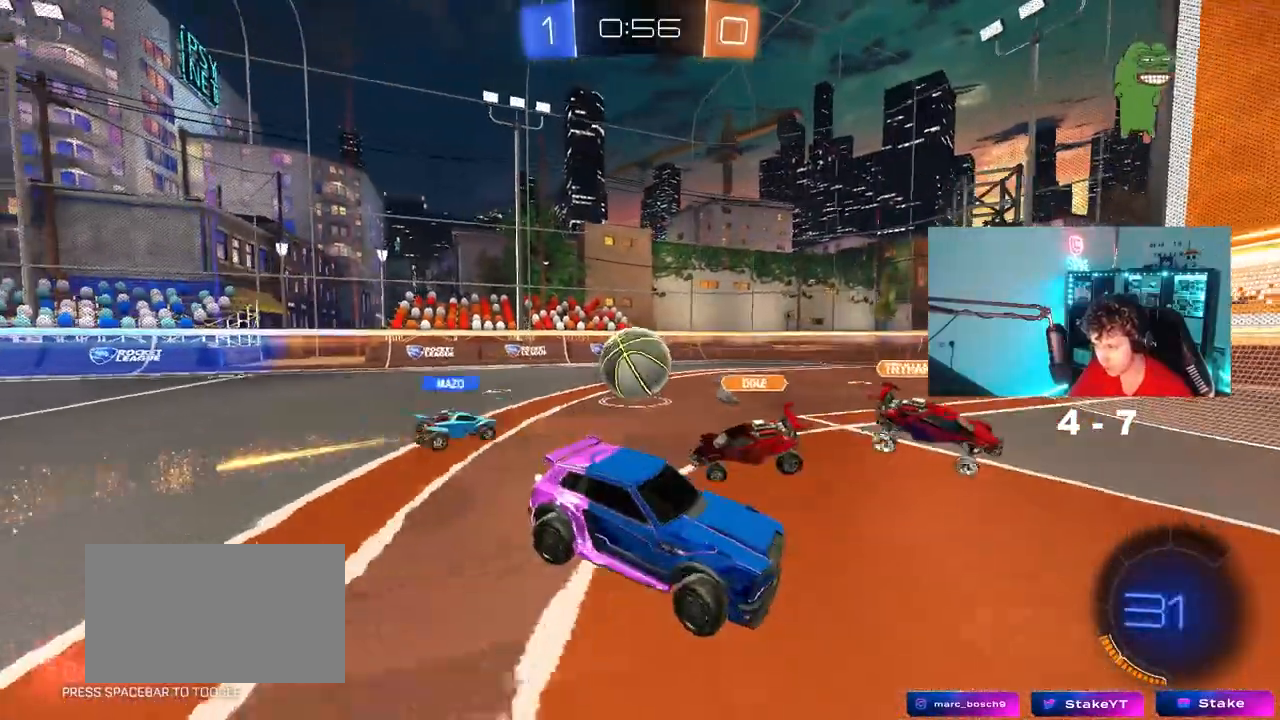
{"keys": ["a", "shift", "w"], "mouse": [], "mouse_move": "still", "events": [[83, "w", "down"], [267, "d", "up"], [417, "a", "down"], [417, "shift", "down"]]}
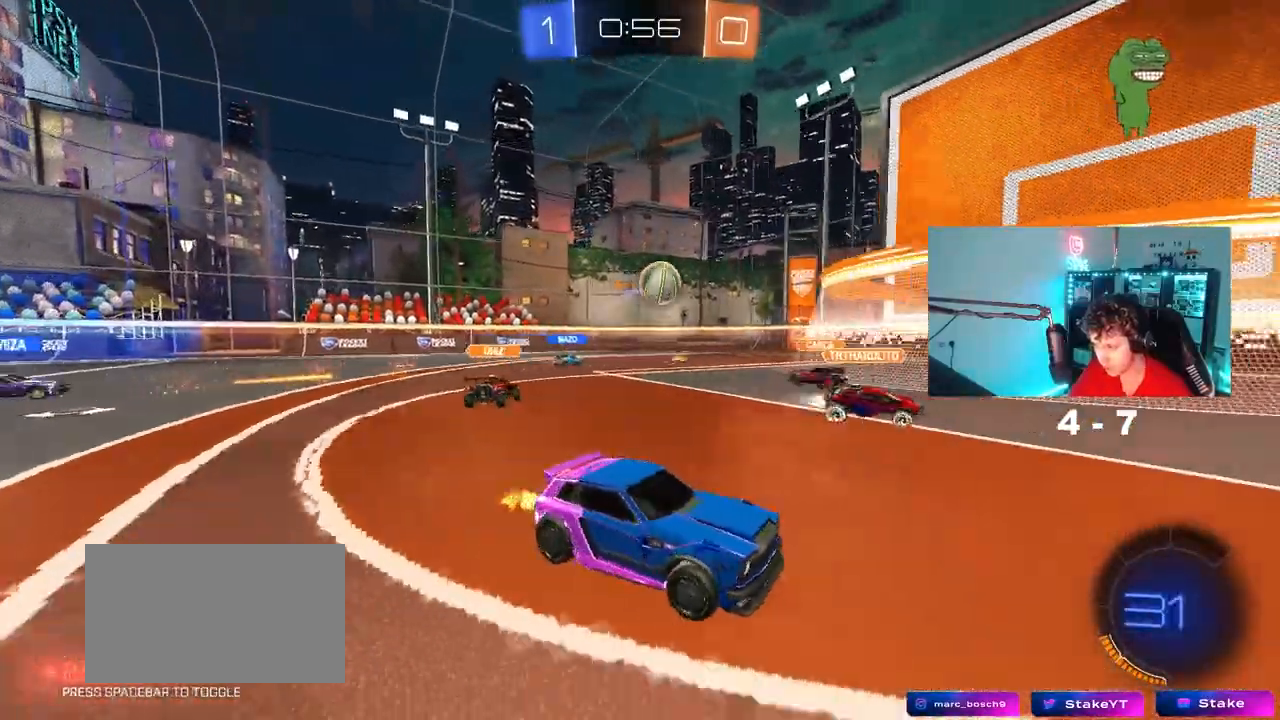
{"keys": ["d", "s"], "mouse": [], "mouse_move": "still", "events": [[233, "w", "up"], [283, "shift", "up"], [383, "a", "up"], [433, "s", "down"], [483, "d", "down"]]}
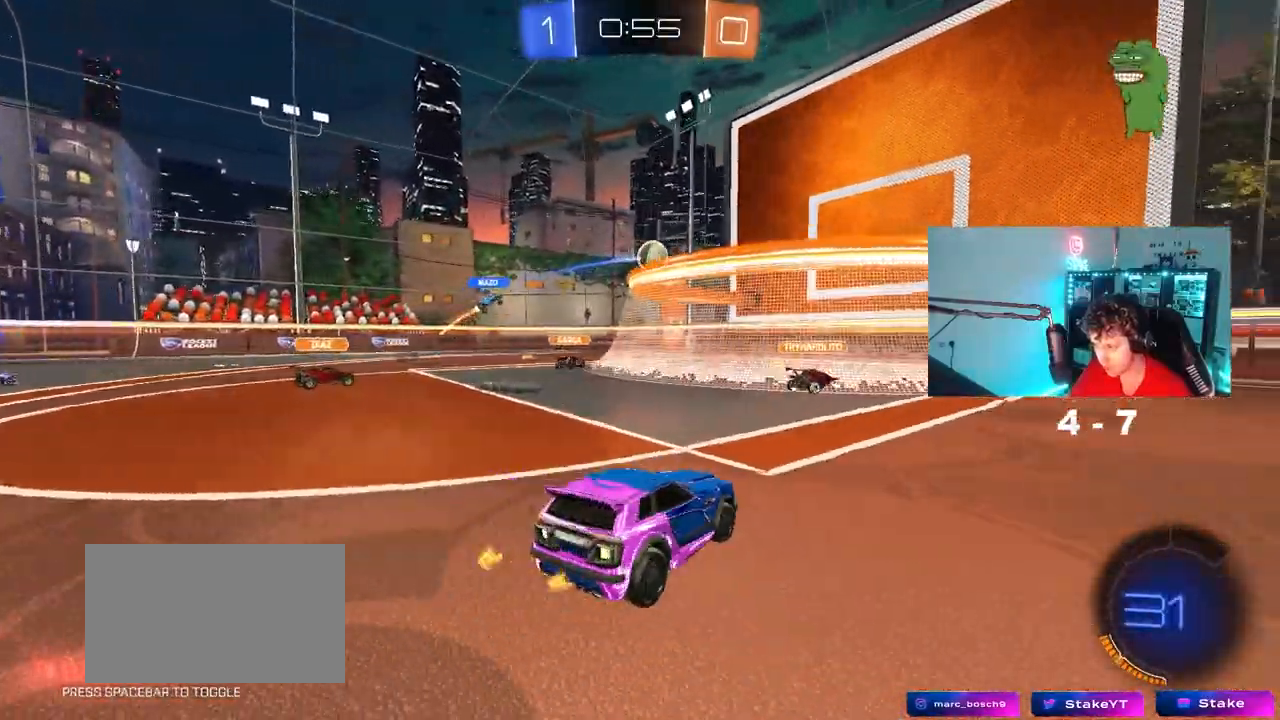
{"keys": ["d", "w"], "mouse": [], "mouse_move": "still", "events": [[167, "s", "up"], [217, "d", "up"], [267, "w", "down"], [350, "d", "down"]]}
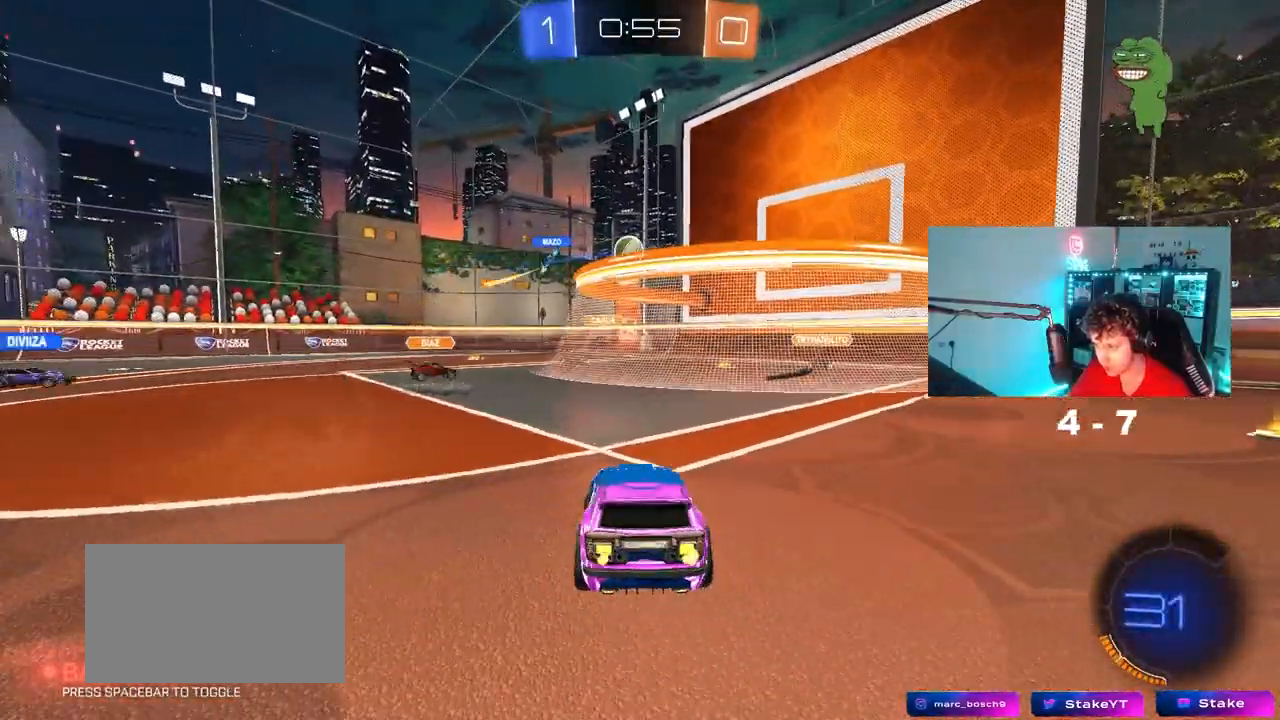
{"keys": ["d", "w"], "mouse": [], "mouse_move": "still", "events": [[83, "d", "up"], [183, "d", "down"], [317, "d", "up"], [417, "d", "down"]]}
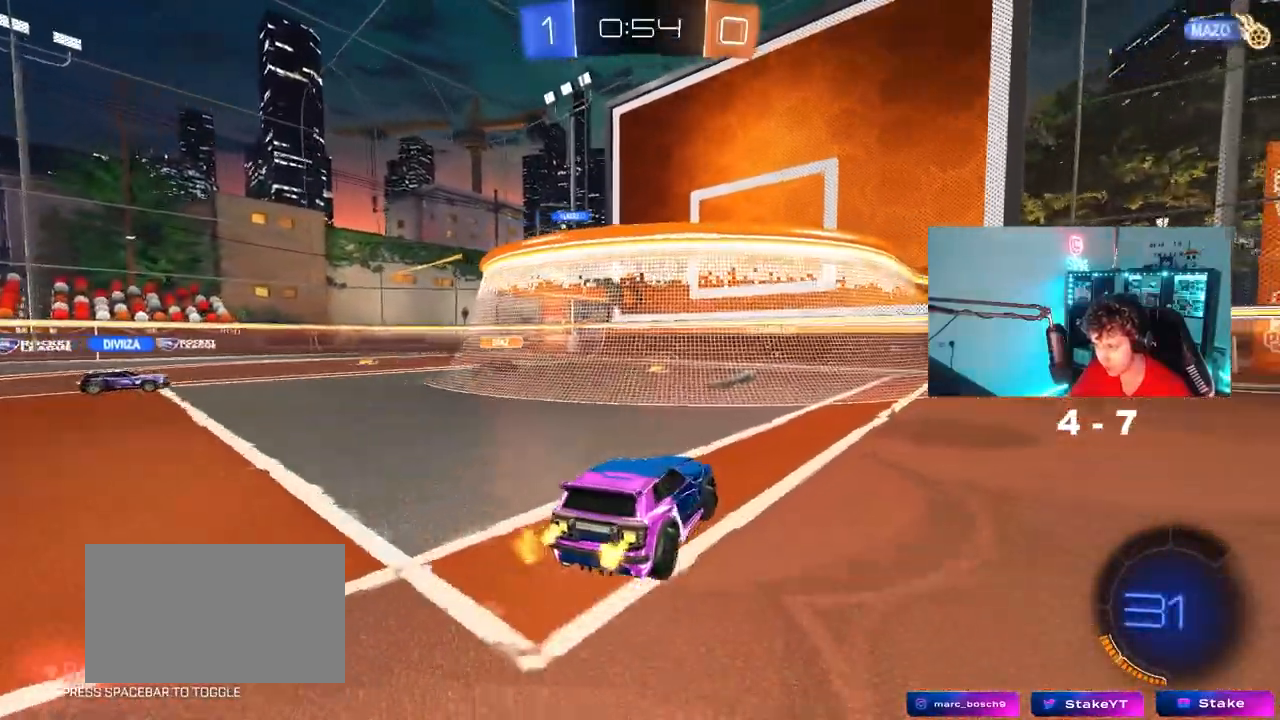
{"keys": ["d", "w"], "mouse": [], "mouse_move": "still", "events": []}
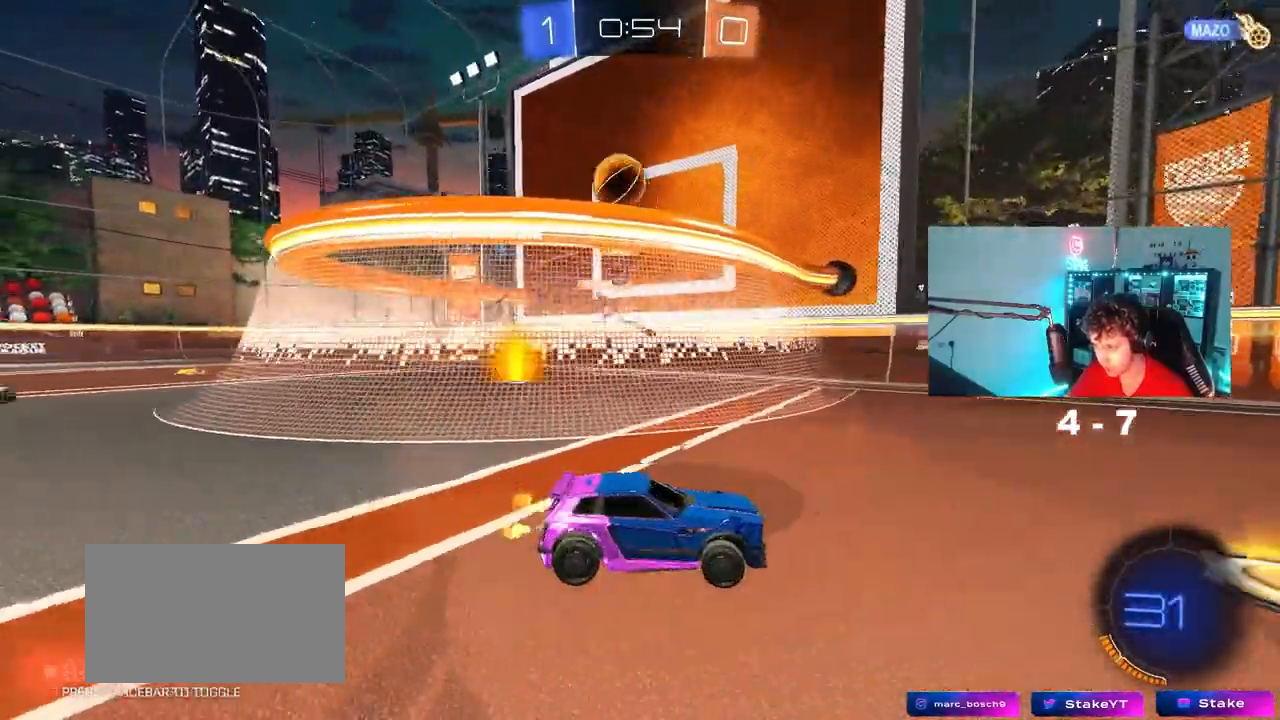
{"keys": ["d", "w"], "mouse": [], "mouse_move": "still", "events": [[67, "a", "down"], [117, "d", "up"], [117, "shift", "down"], [167, "a", "up"], [167, "w", "up"], [217, "d", "down"], [217, "shift", "up"], [250, "w", "down"], [350, "shift", "down"], [450, "shift", "up"]]}
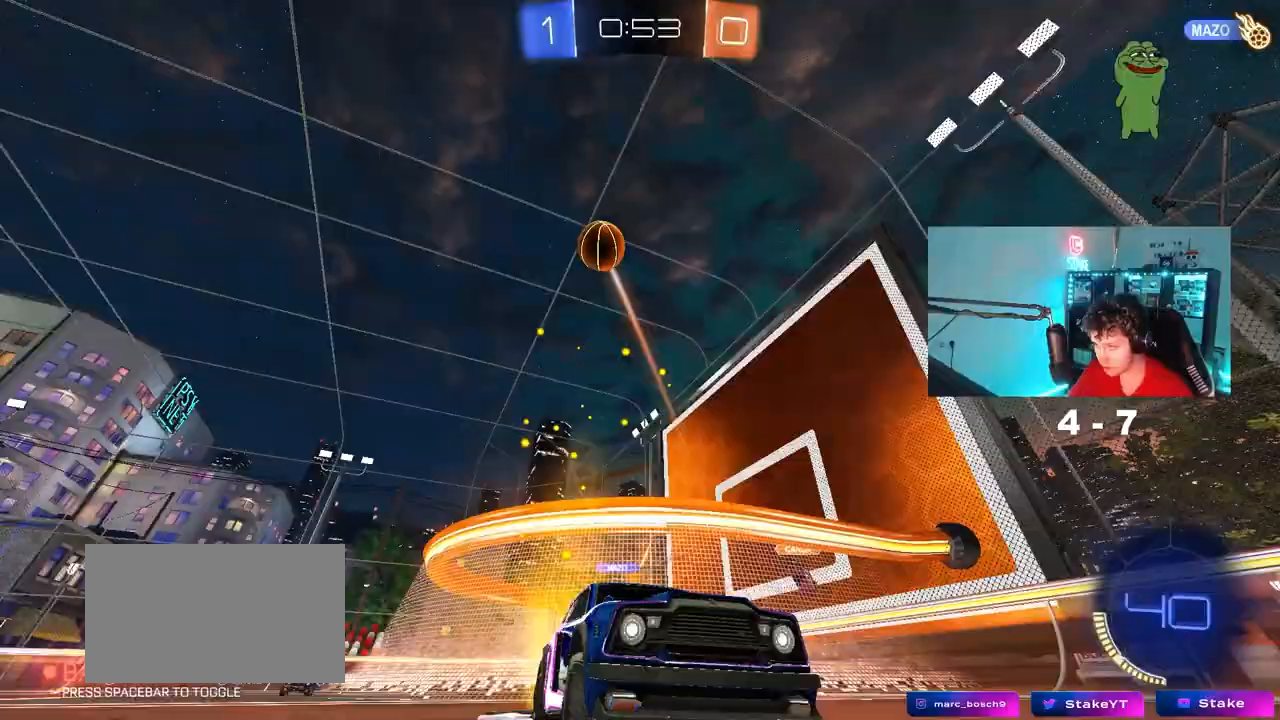
{"keys": ["d", "shift", "w"], "mouse": [], "mouse_move": "still", "events": [[33, "mouse_left", "down"], [183, "d", "up"], [233, "a", "down"], [283, "a", "up"], [417, "d", "down"], [467, "mouse_left", "up"], [500, "shift", "down"]]}
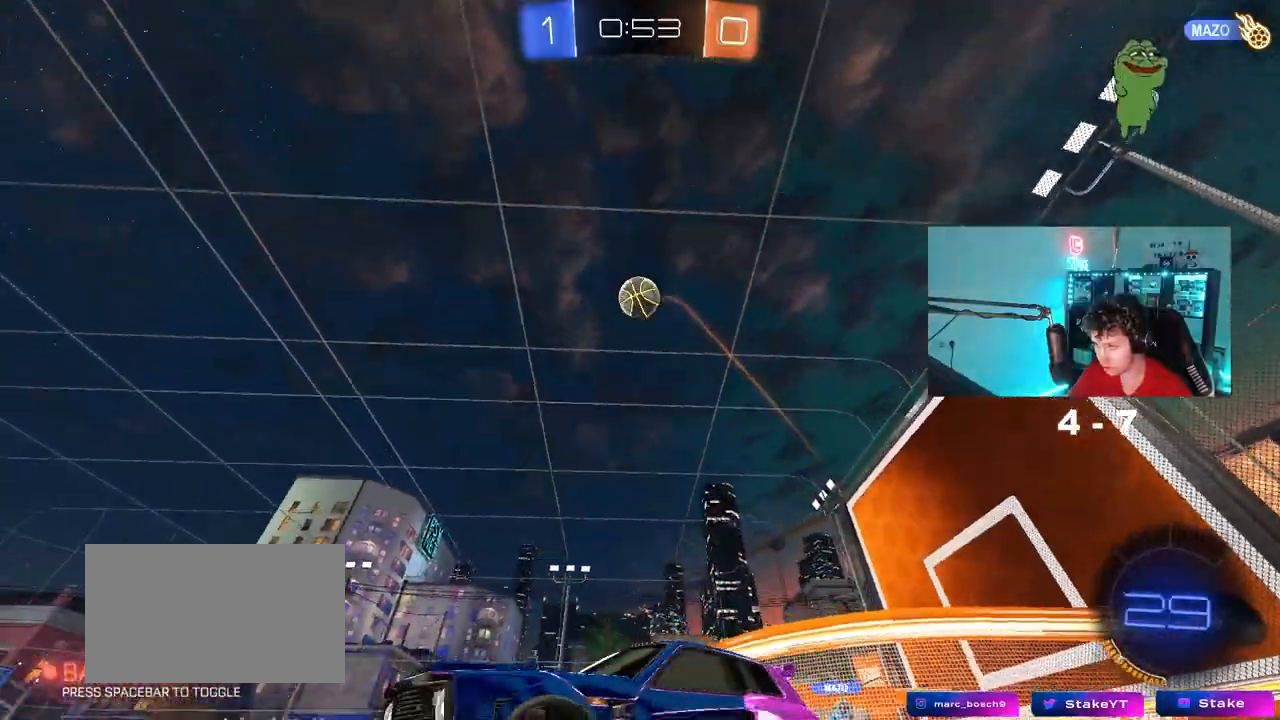
{"keys": ["a", "w"], "mouse": [], "mouse_move": "still", "events": [[50, "w", "up"], [100, "shift", "up"], [233, "w", "down"], [483, "a", "down"], [483, "d", "up"]]}
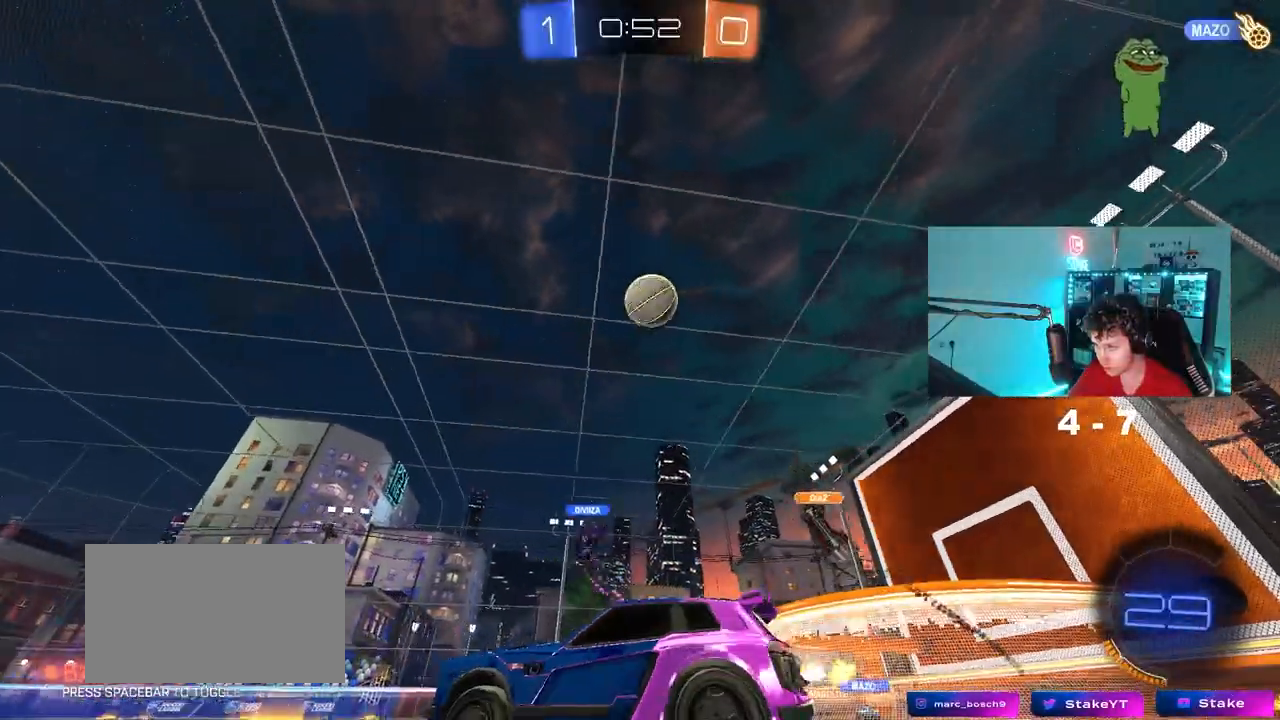
{"keys": ["d", "w"], "mouse": [], "mouse_move": "still", "events": [[167, "a", "up"], [300, "d", "down"], [450, "d", "up"], [483, "d", "down"]]}
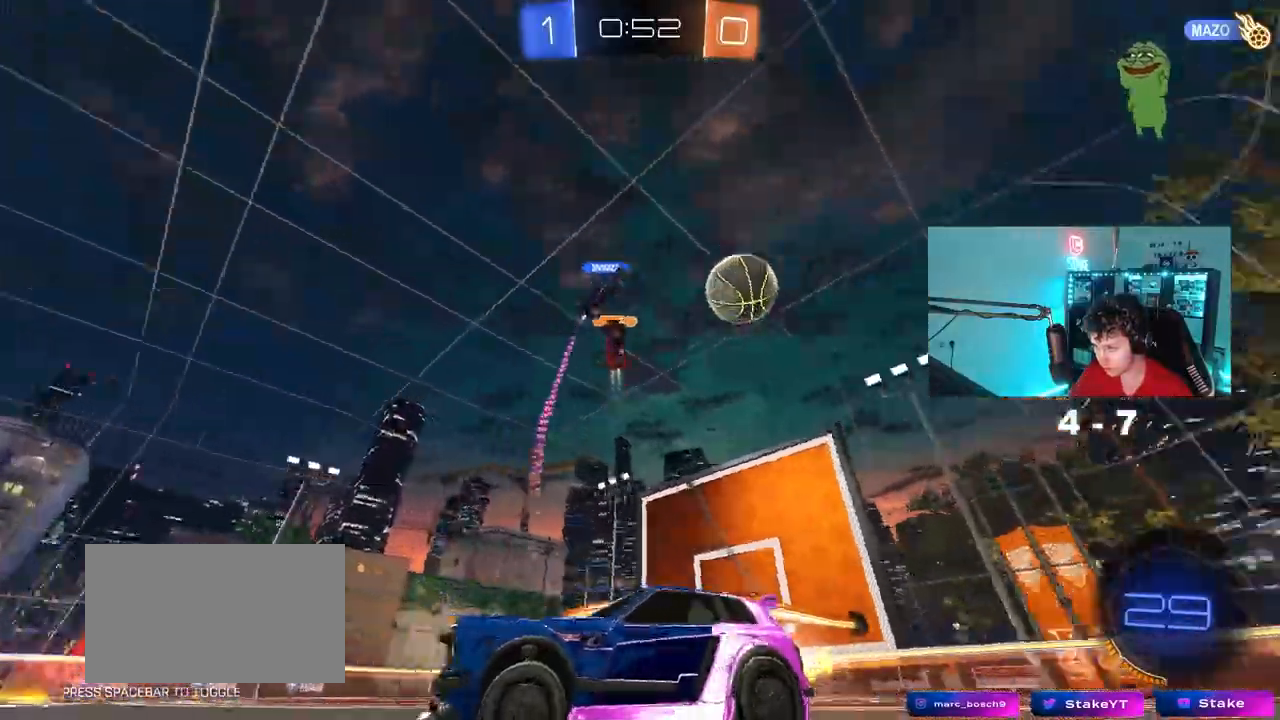
{"keys": ["d", "w"], "mouse": [], "mouse_move": "still", "events": [[83, "shift", "down"], [267, "shift", "up"]]}
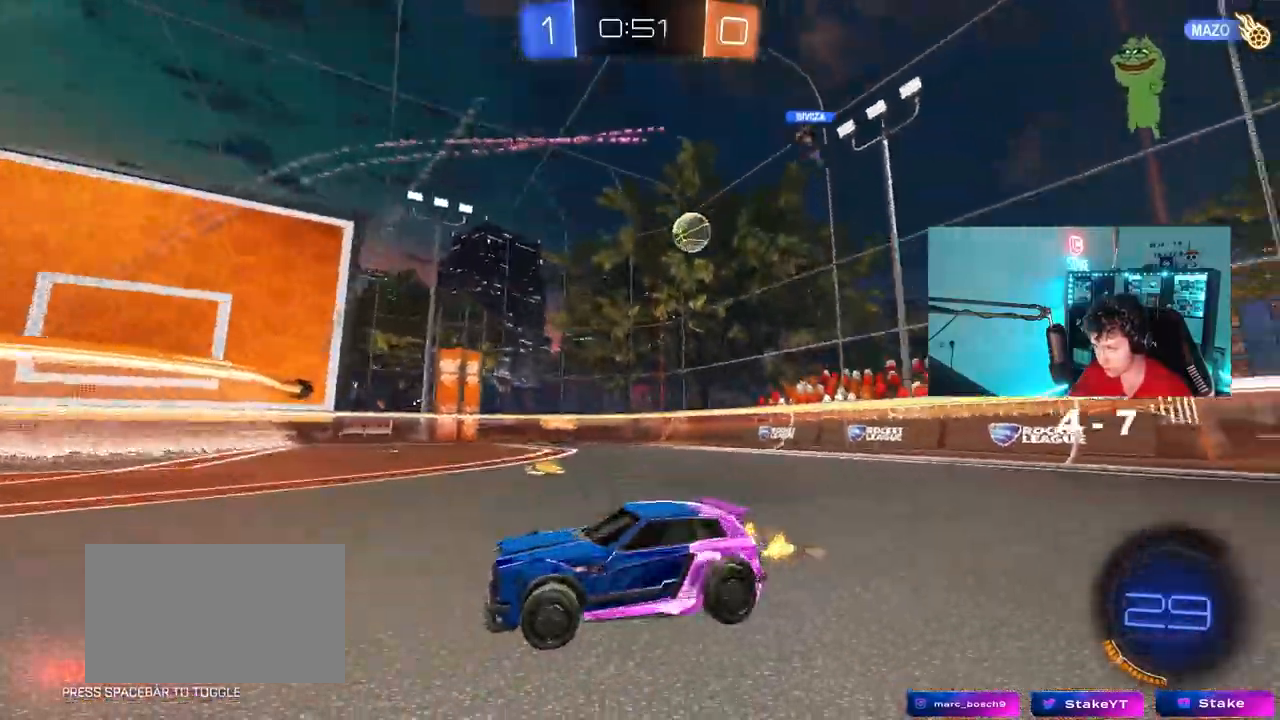
{"keys": ["a", "d", "shift", "w"], "mouse": [], "mouse_move": "still", "events": [[200, "mouse_left", "down"], [433, "mouse_left", "up"], [433, "shift", "down"], [483, "a", "down"]]}
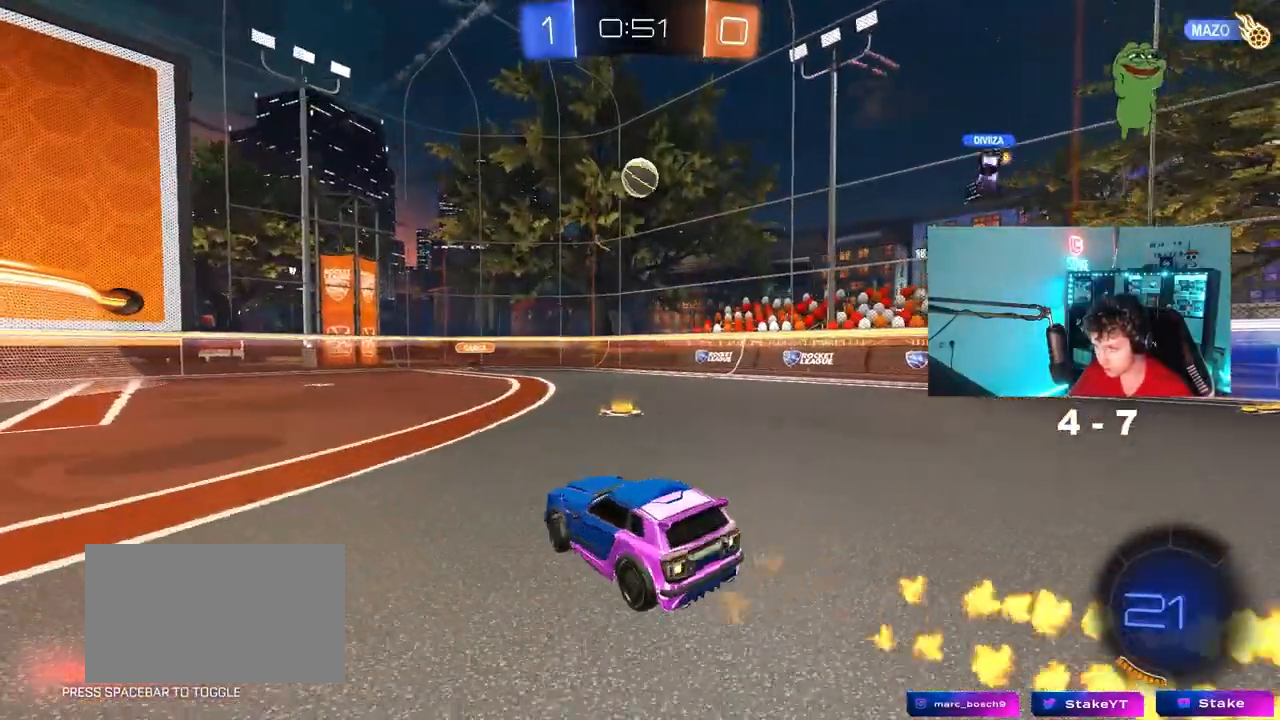
{"keys": ["a", "s", "shift"], "mouse": ["left", "right"], "mouse_move": "down-left", "events": [[33, "a", "up"], [33, "shift", "up"], [67, "d", "up"], [117, "a", "down"], [117, "mouse_left", "down"], [300, "a", "up"], [300, "d", "down"], [450, "d", "up"], [450, "mouse_right", "down"], [450, "w", "up"], [500, "a", "down"], [500, "s", "down"], [500, "shift", "down"]]}
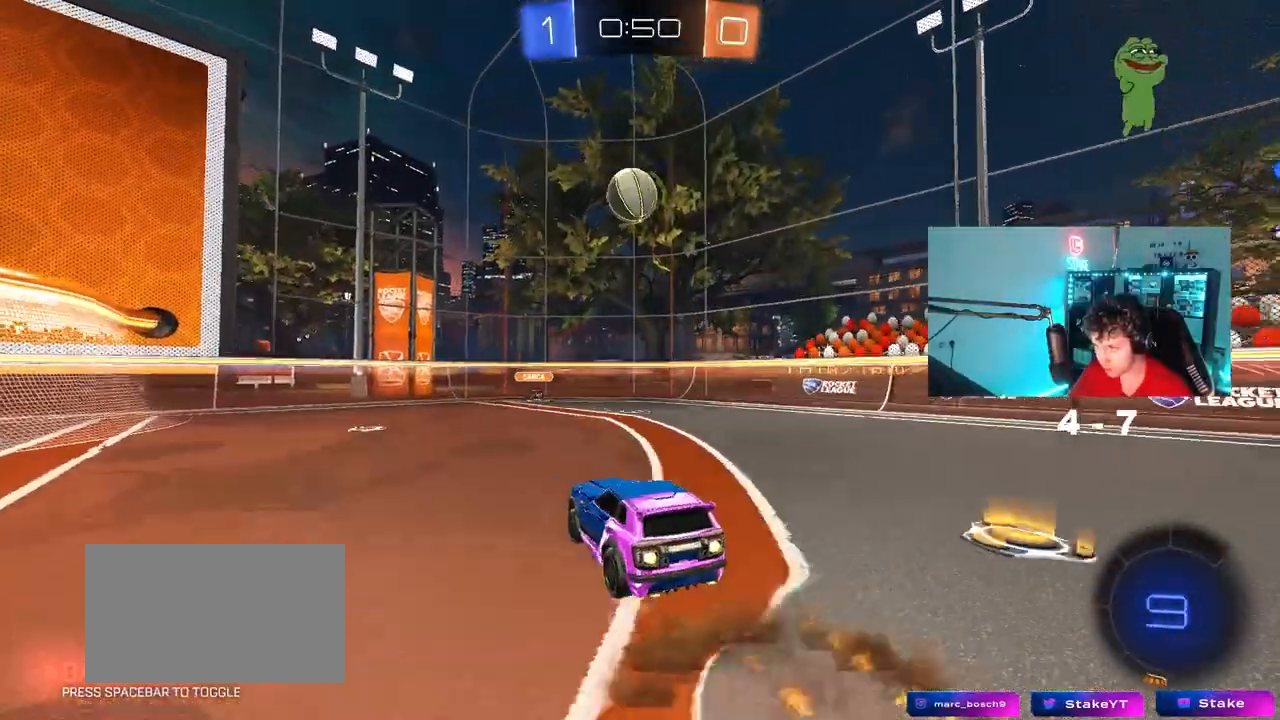
{"keys": ["d", "w"], "mouse": [], "mouse_move": "up-right", "events": [[33, "shift", "up"], [83, "s", "up"], [133, "mouse_right", "up"], [317, "w", "down"], [417, "a", "up"], [417, "d", "down"], [417, "mouse_left", "up"], [417, "w", "up"], [500, "w", "down"]]}
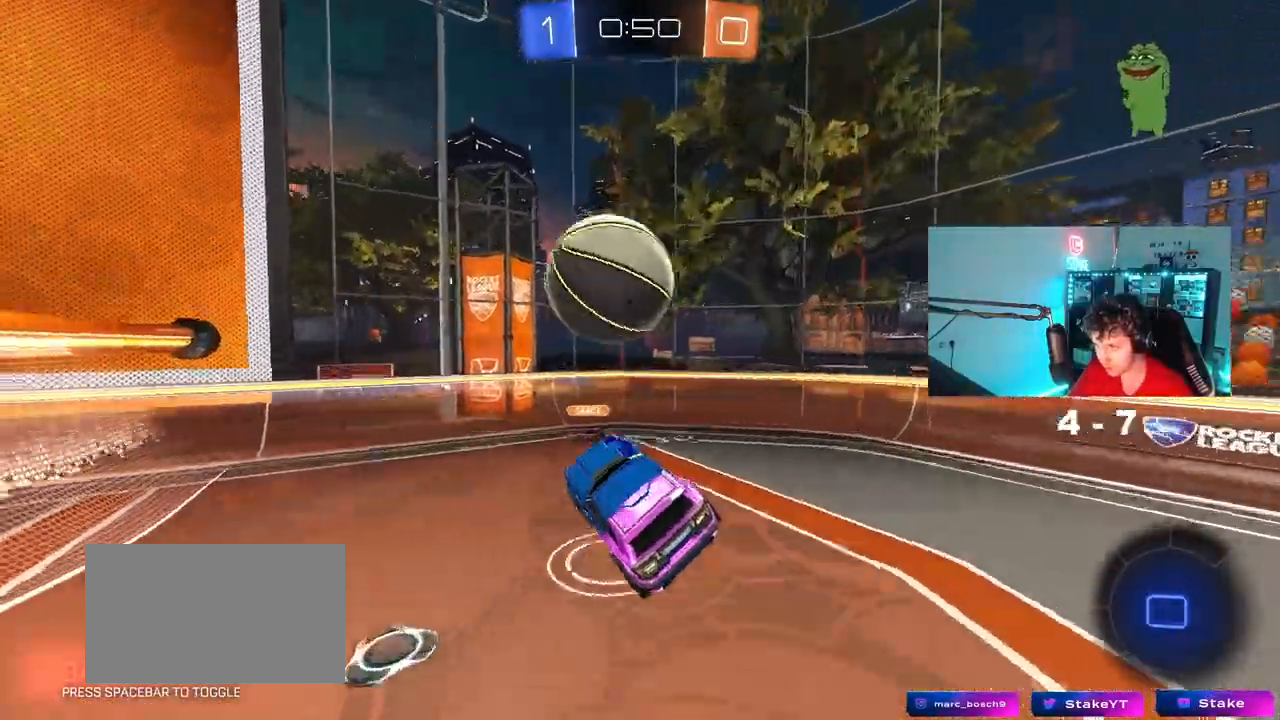
{"keys": ["a", "shift"], "mouse": [], "mouse_move": "still", "events": [[50, "d", "up"], [50, "w", "up"], [100, "a", "down"], [100, "mouse_right", "down"], [100, "shift", "down"], [100, "w", "down"], [250, "s", "down"], [250, "w", "up"], [283, "mouse_right", "up"], [483, "s", "up"]]}
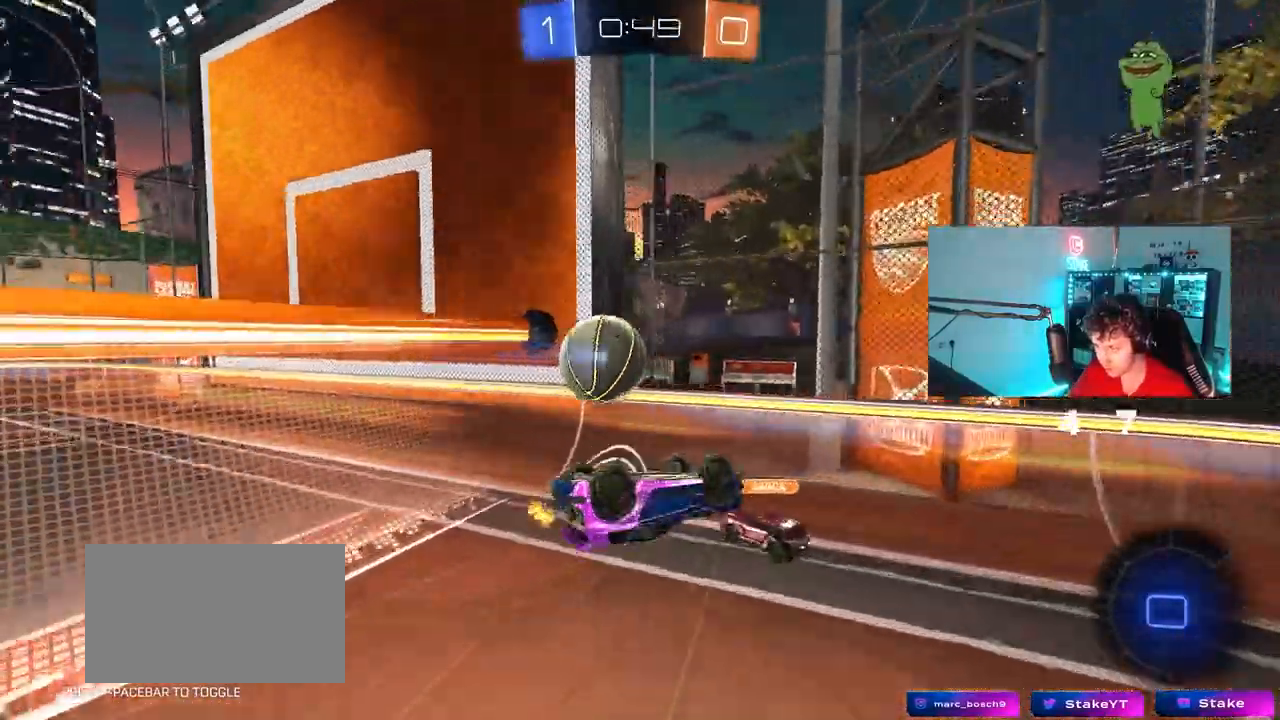
{"keys": ["a"], "mouse": [], "mouse_move": "still", "events": [[350, "shift", "up"]]}